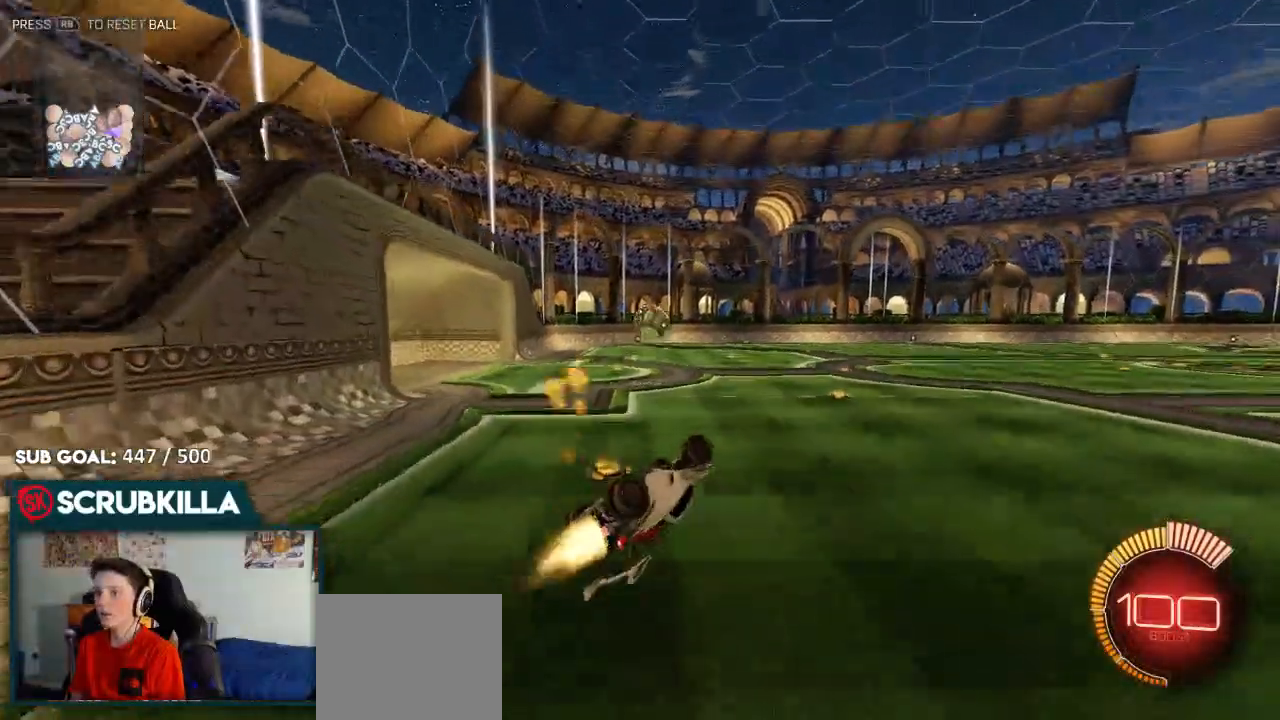
Gameplay with a controller (Xbox layout); each line is a JSON object with the inputs held at the frame after it (dt_ms = milliseconds from this image to that frame). "events" lists button and stick changes between this image and that frame as [ms after this image, input, new state], when the widget could be followed in between.
{"dt_ms": 500, "buttons": ["B"], "left_stick": "left", "right_stick": "center", "events": [[67, "left_stick", "left"], [367, "X", "up"], [433, "A", "up"]]}
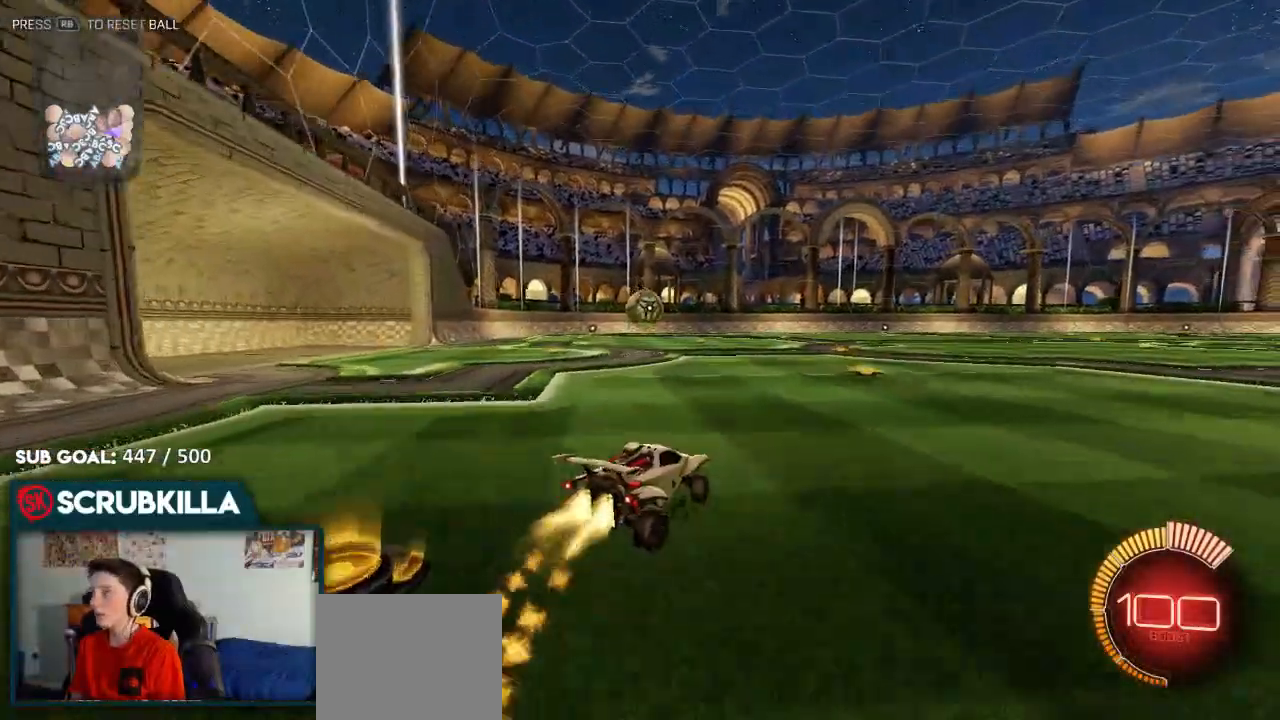
{"dt_ms": 500, "buttons": ["B"], "left_stick": "left", "right_stick": "center", "events": [[67, "Y", "down"], [67, "left_stick", "center"], [150, "Y", "up"], [233, "Y", "down"], [350, "Y", "up"], [350, "left_stick", "left"]]}
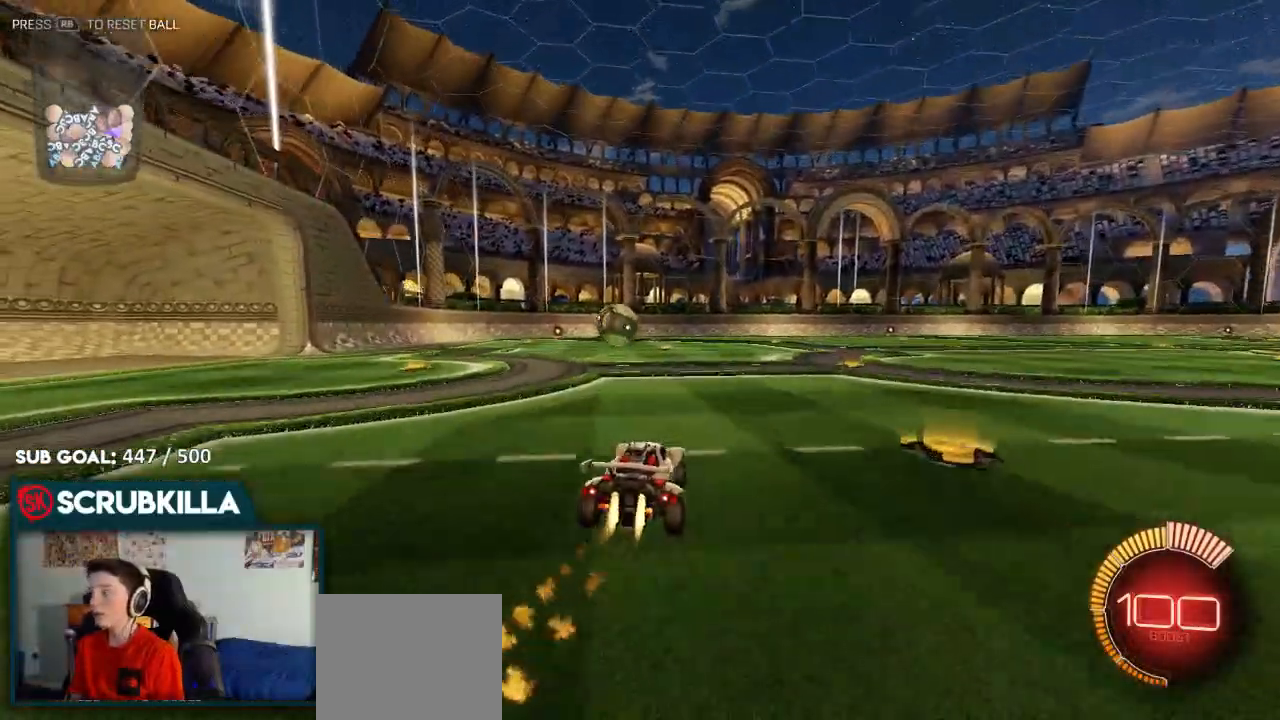
{"dt_ms": 500, "buttons": ["B"], "left_stick": "center", "right_stick": "center", "events": [[50, "left_stick", "center"]]}
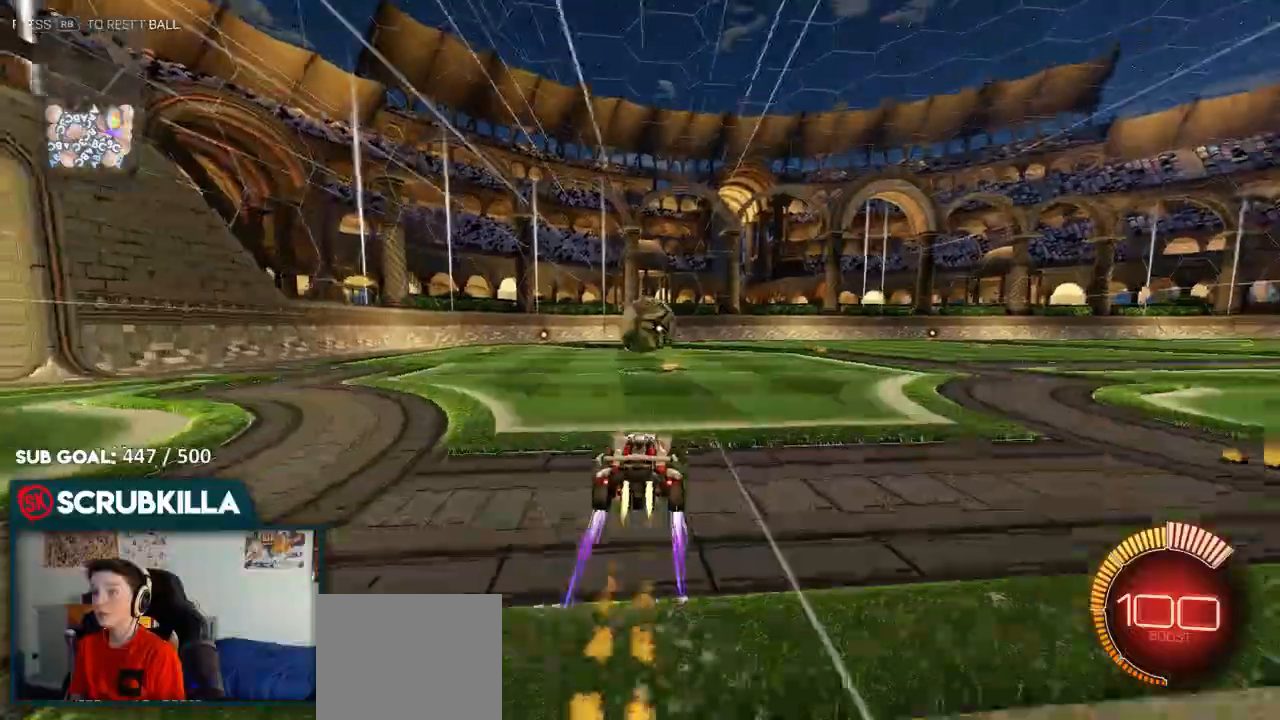
{"dt_ms": 1000, "buttons": ["B"], "left_stick": "up-left", "right_stick": "center"}
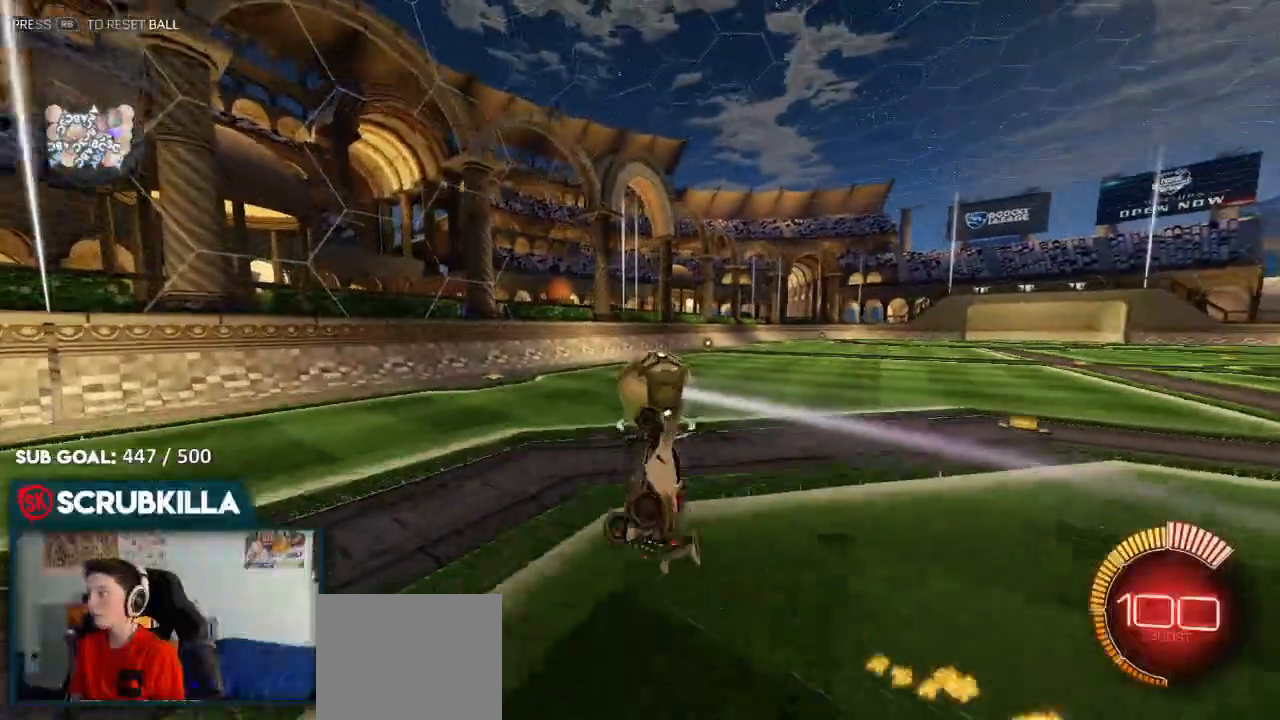
{"dt_ms": 500, "buttons": ["R2"], "left_stick": "up", "right_stick": "center", "events": [[17, "B", "up"], [150, "R2", "down"], [150, "left_stick", "center"], [283, "X", "down"], [283, "left_stick", "right"], [400, "X", "up"], [400, "left_stick", "up"]]}
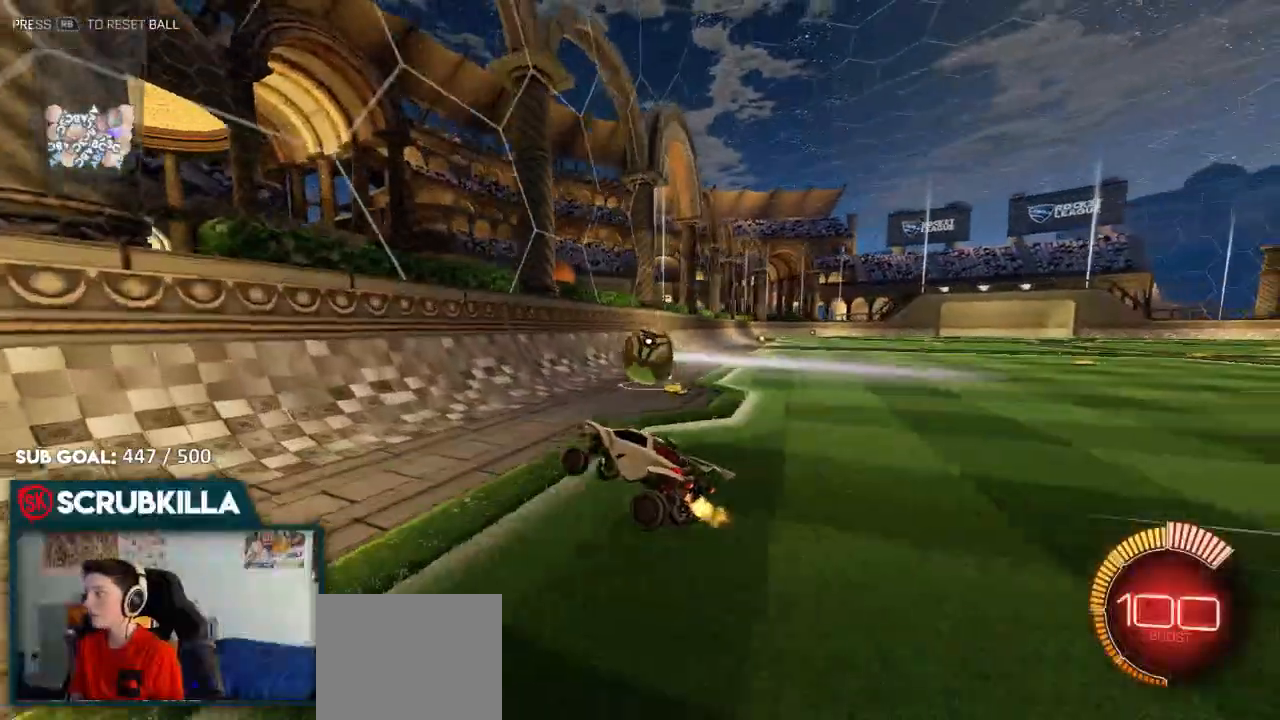
{"dt_ms": 500, "buttons": ["B", "R2"], "left_stick": "up-right", "right_stick": "center", "events": [[100, "left_stick", "up-right"], [233, "B", "down"]]}
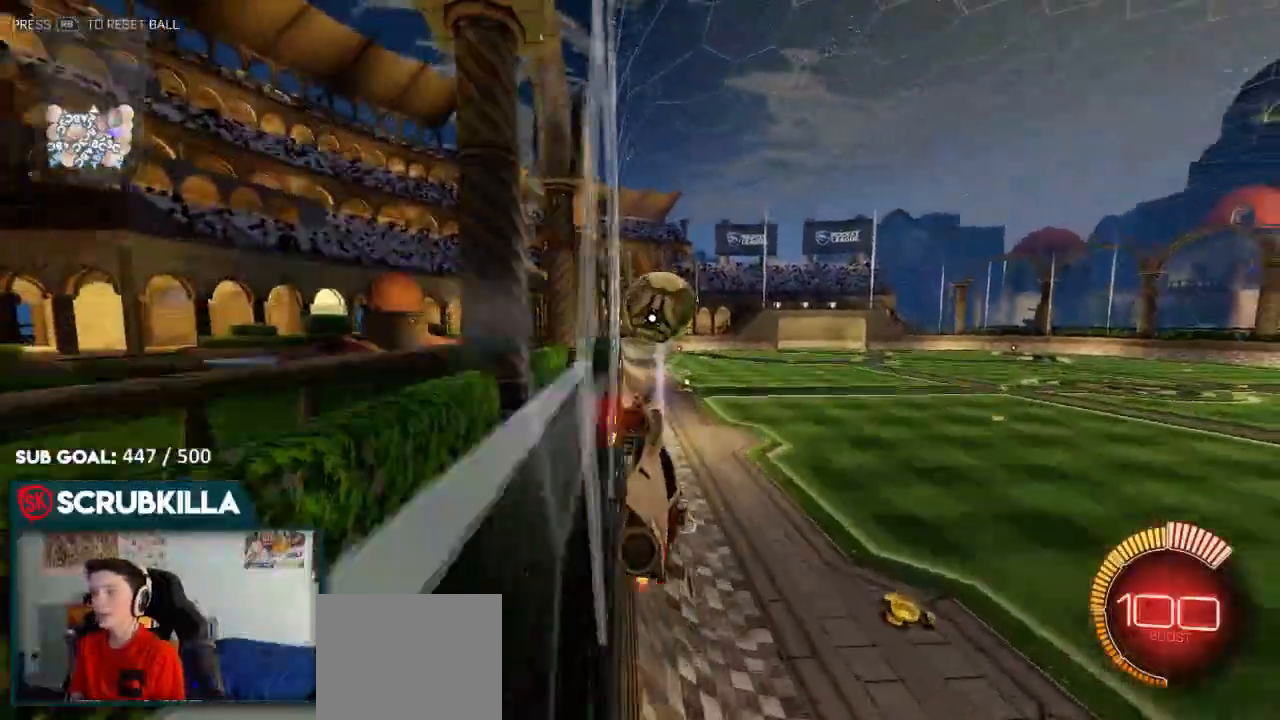
{"dt_ms": 1000, "buttons": ["A", "X", "R2"], "left_stick": "down-right", "right_stick": "center"}
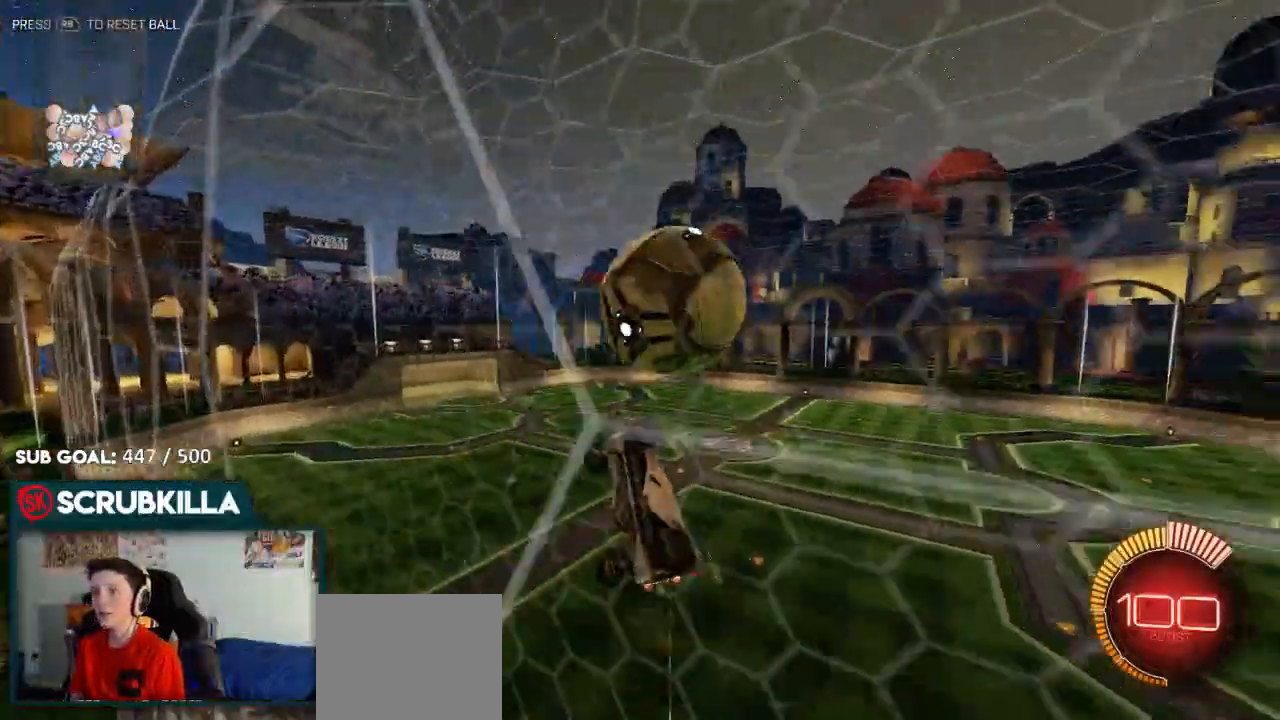
{"dt_ms": 500, "buttons": ["B", "X"], "left_stick": "right", "right_stick": "center", "events": [[33, "A", "up"], [33, "X", "up"], [117, "B", "down"], [117, "left_stick", "left"], [183, "R2", "up"], [283, "R2", "down"], [317, "left_stick", "right"], [350, "R2", "up"], [450, "X", "down"]]}
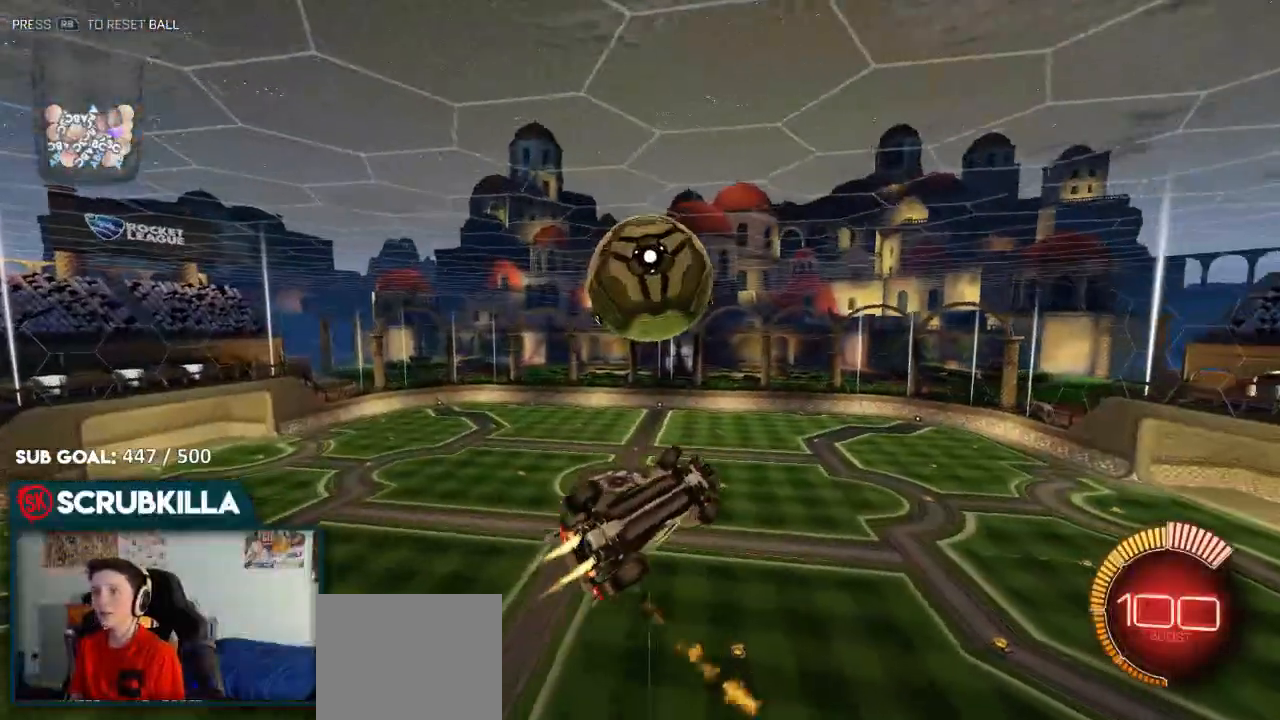
{"dt_ms": 500, "buttons": ["B"], "left_stick": "center", "right_stick": "center"}
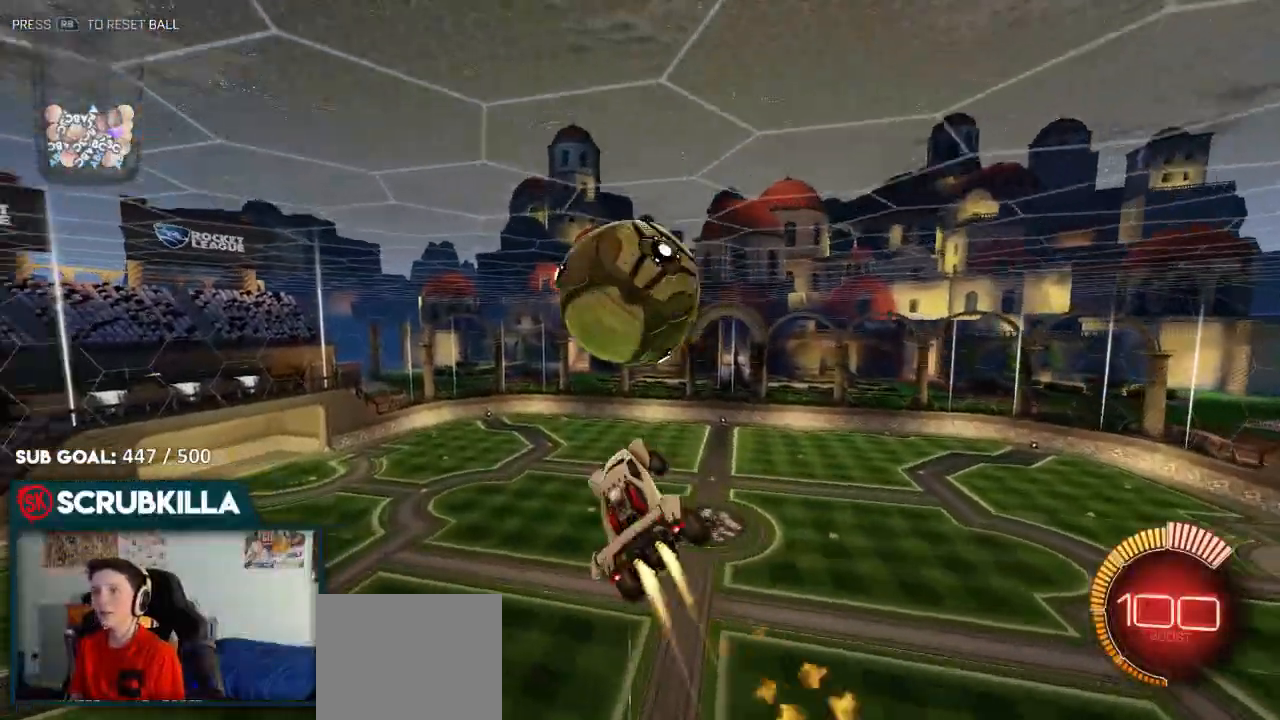
{"dt_ms": 1000, "buttons": ["B", "Y"], "left_stick": "center", "right_stick": "center"}
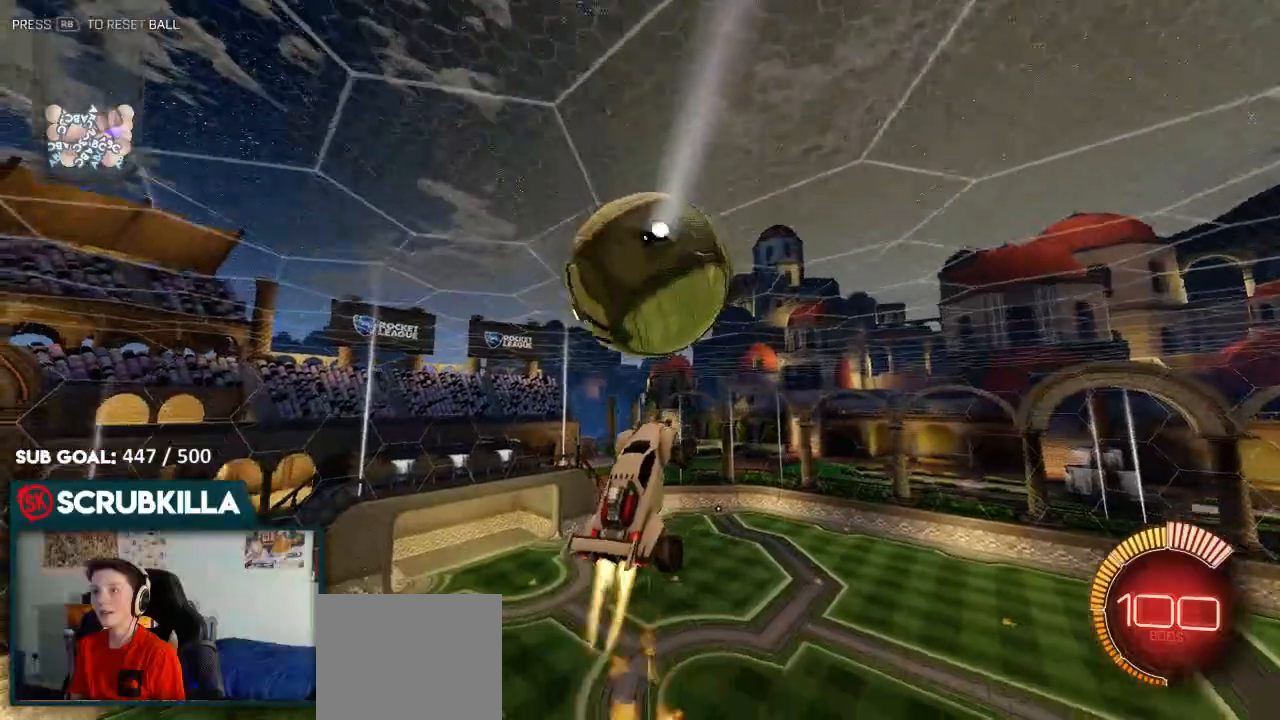
{"dt_ms": 500, "buttons": ["A", "X"], "left_stick": "down", "right_stick": "center", "events": [[33, "Y", "up"], [67, "left_stick", "down"], [167, "left_stick", "down-left"], [417, "A", "down"], [483, "B", "up"], [483, "X", "down"], [483, "left_stick", "down"]]}
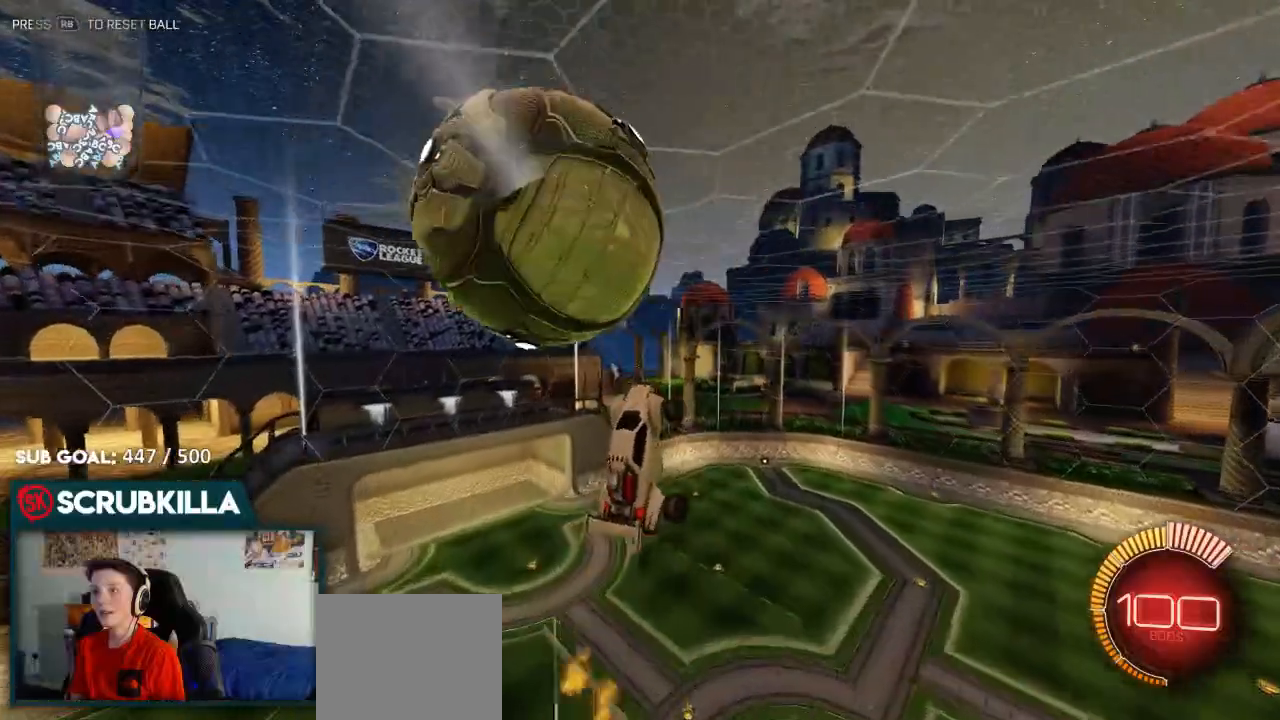
{"dt_ms": 500, "buttons": ["B"], "left_stick": "up", "right_stick": "center", "events": [[100, "B", "down"], [233, "left_stick", "up-left"], [400, "left_stick", "up"], [450, "A", "up"], [450, "X", "up"]]}
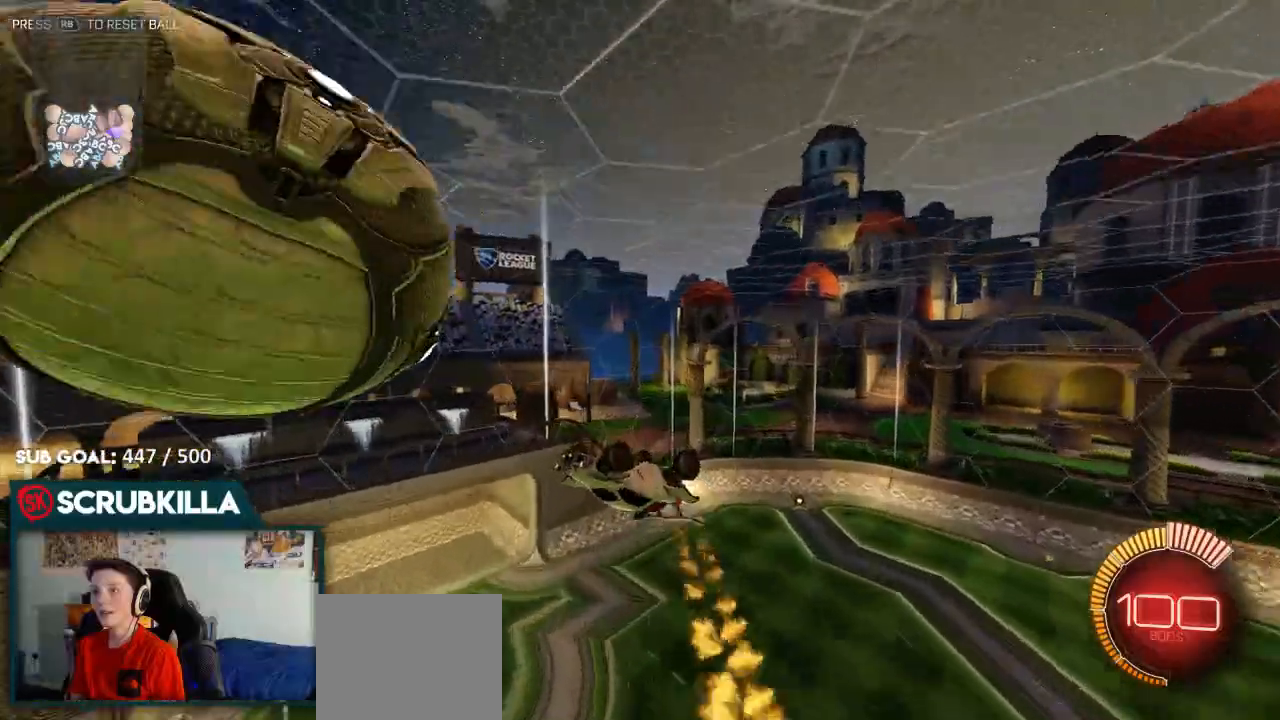
{"dt_ms": 500, "buttons": ["B"], "left_stick": "down", "right_stick": "center", "events": [[300, "left_stick", "down-left"], [483, "left_stick", "down"]]}
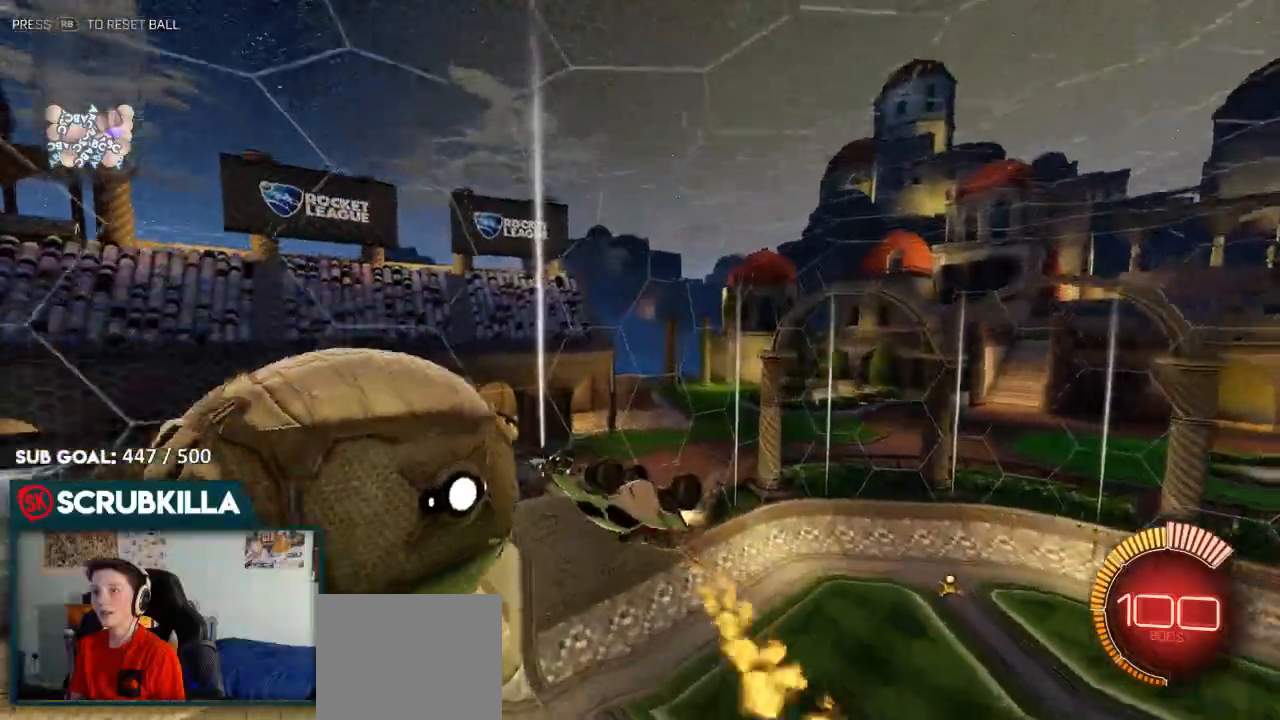
{"dt_ms": 500, "buttons": ["B"], "left_stick": "right", "right_stick": "center", "events": [[183, "left_stick", "center"], [283, "Y", "down"], [433, "Y", "up"], [433, "left_stick", "right"]]}
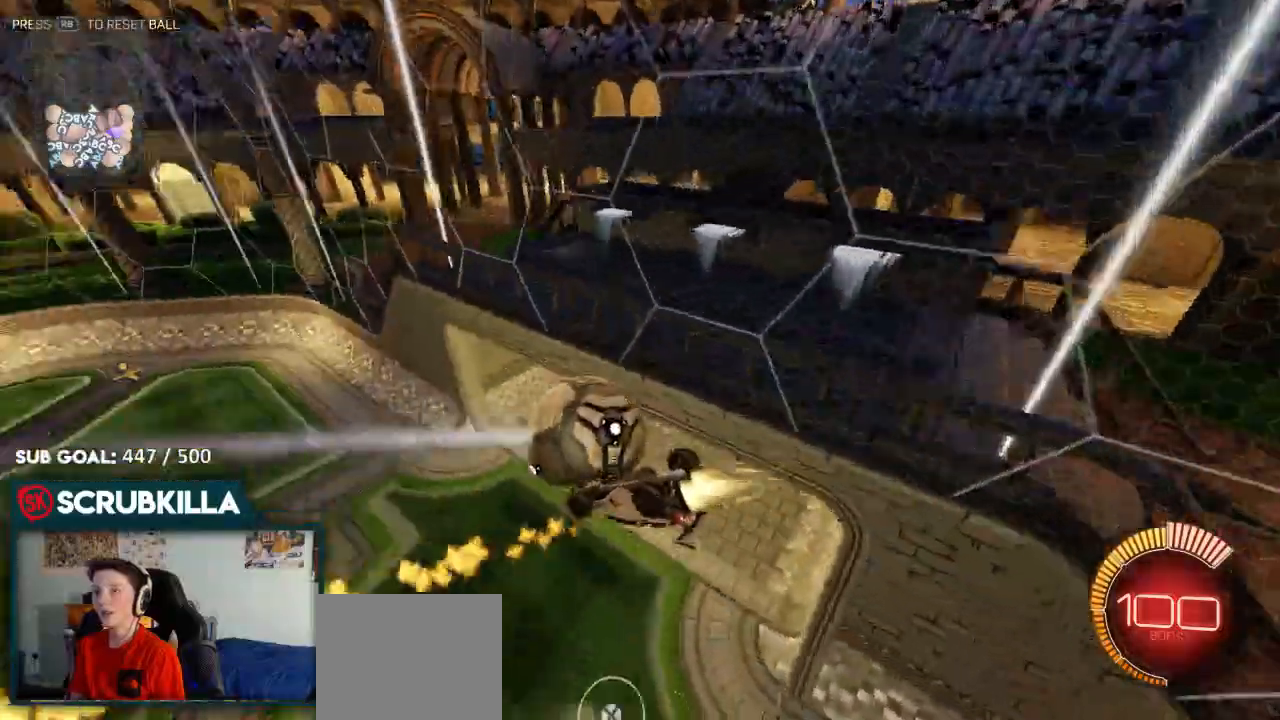
{"dt_ms": 500, "buttons": ["B"], "left_stick": "up", "right_stick": "center", "events": [[67, "A", "down"], [67, "X", "down"], [183, "left_stick", "center"], [250, "left_stick", "up-left"], [317, "X", "up"], [350, "left_stick", "up"], [383, "A", "up"]]}
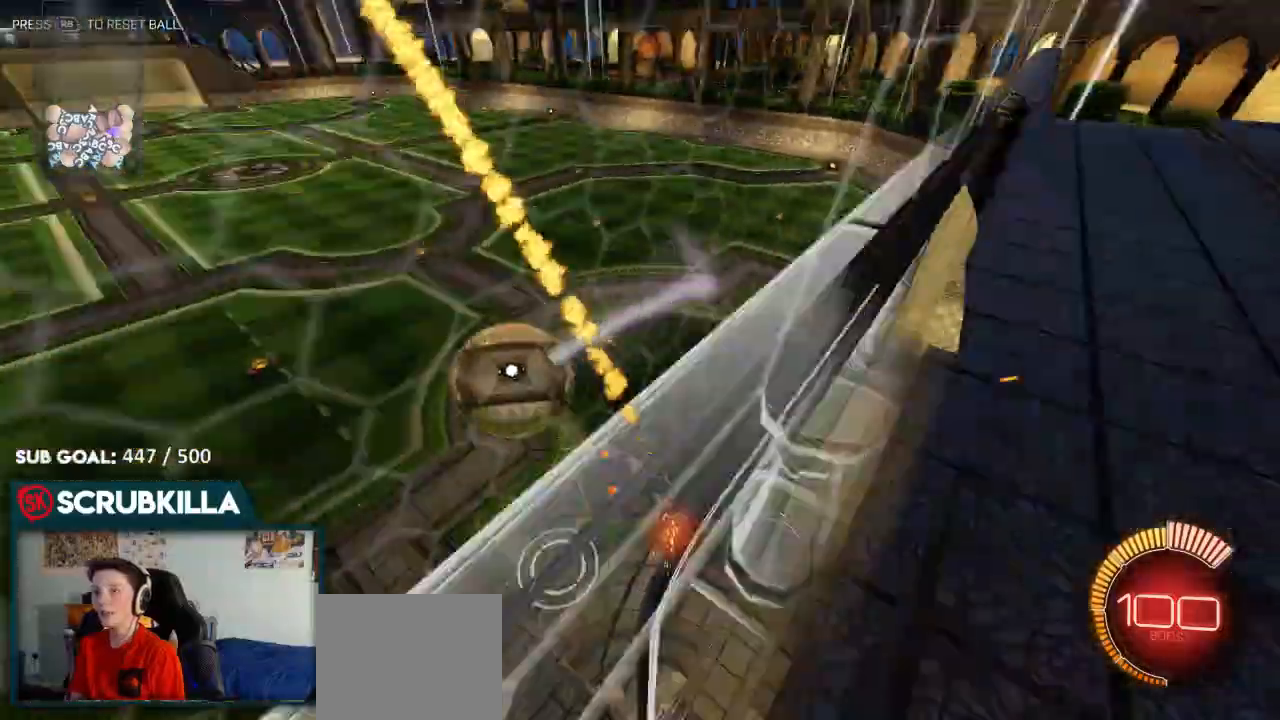
{"dt_ms": 500, "buttons": ["B"], "left_stick": "down-left", "right_stick": "center"}
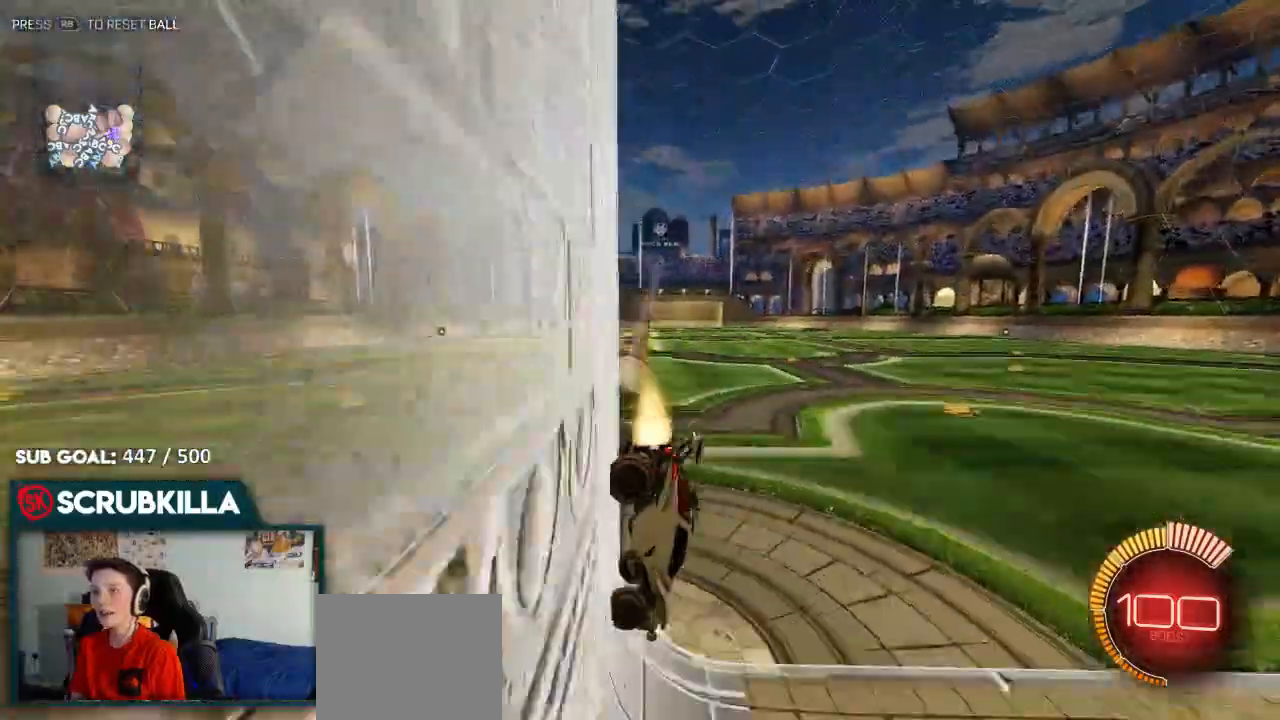
{"dt_ms": 500, "buttons": ["B"], "left_stick": "down-left", "right_stick": "center", "events": []}
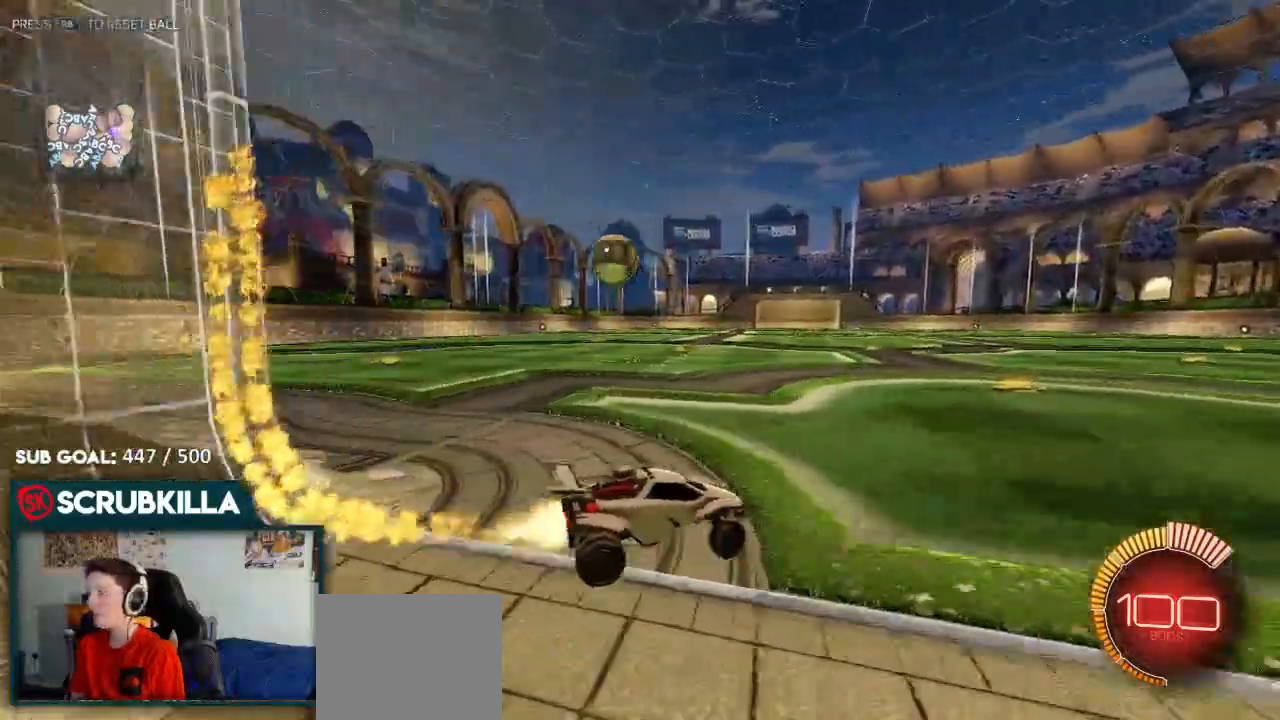
{"dt_ms": 500, "buttons": ["B", "R2"], "left_stick": "left", "right_stick": "center", "events": [[83, "R2", "down"], [150, "left_stick", "center"], [433, "left_stick", "left"]]}
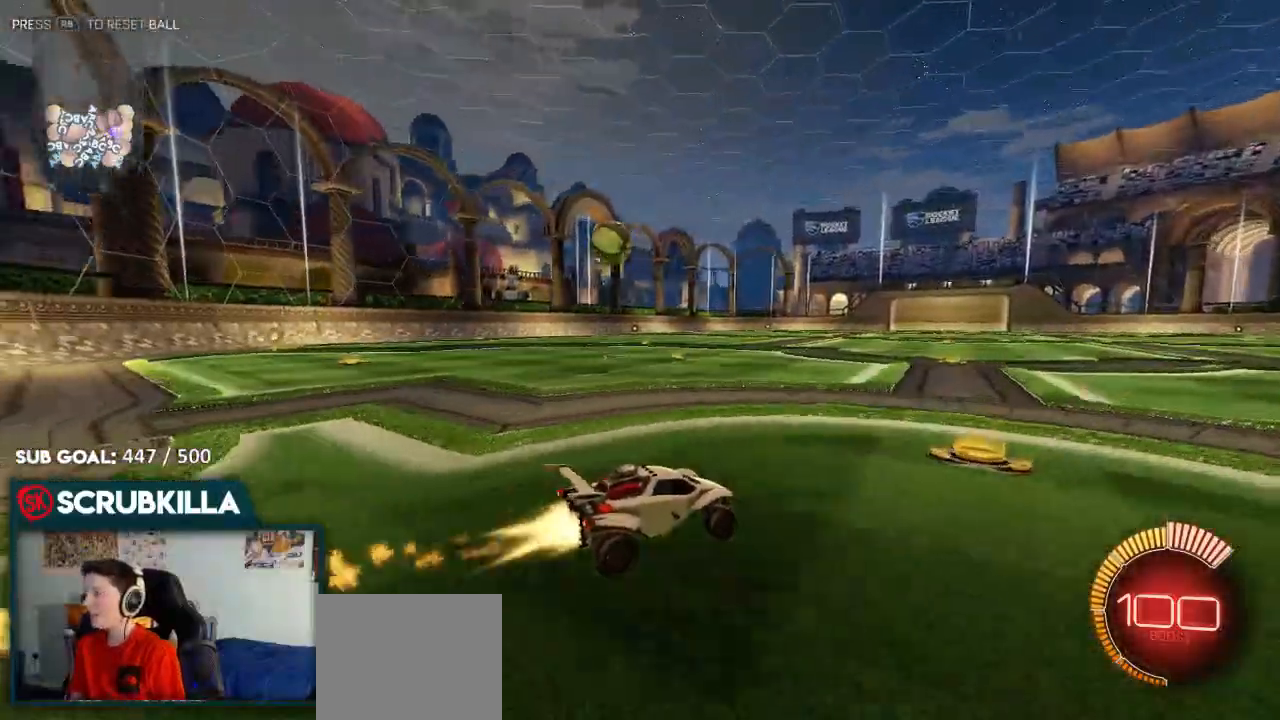
{"dt_ms": 500, "buttons": ["B", "R2"], "left_stick": "left", "right_stick": "center", "events": []}
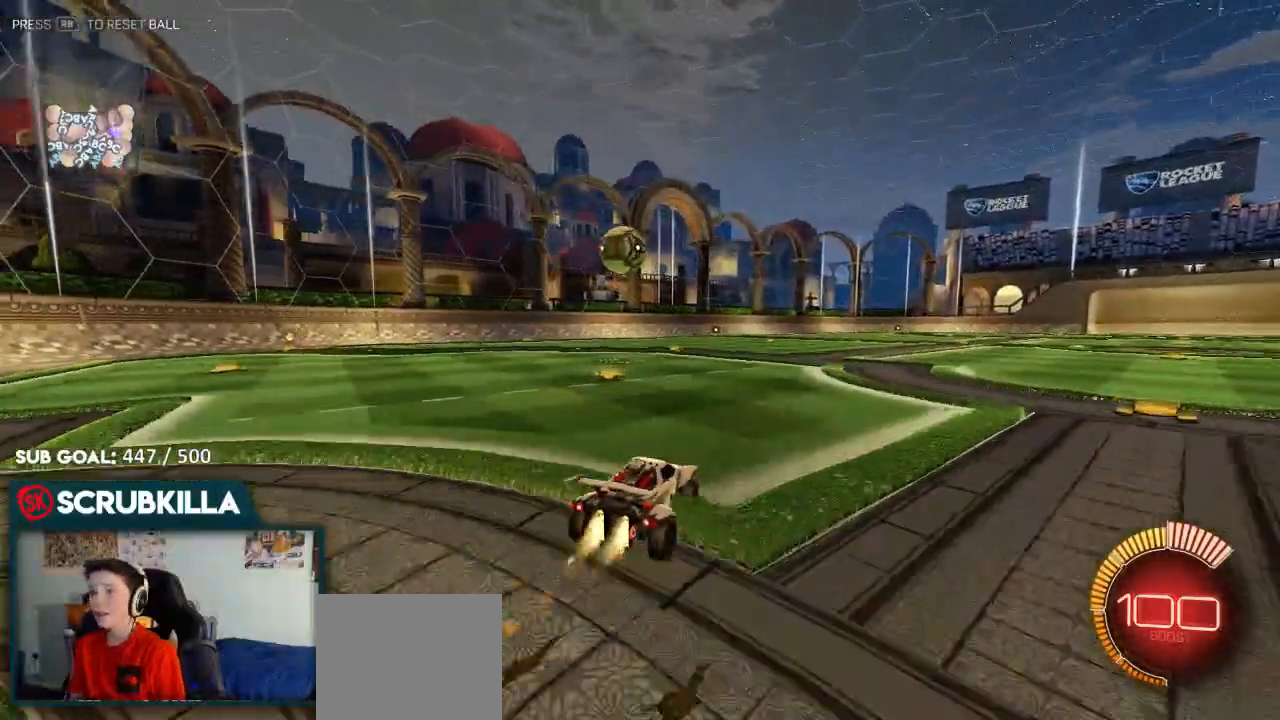
{"dt_ms": 500, "buttons": ["X"], "left_stick": "right", "right_stick": "center", "events": [[83, "left_stick", "center"], [233, "A", "down"], [283, "B", "up"], [283, "R2", "up"], [283, "X", "down"], [283, "left_stick", "right"], [350, "A", "up"]]}
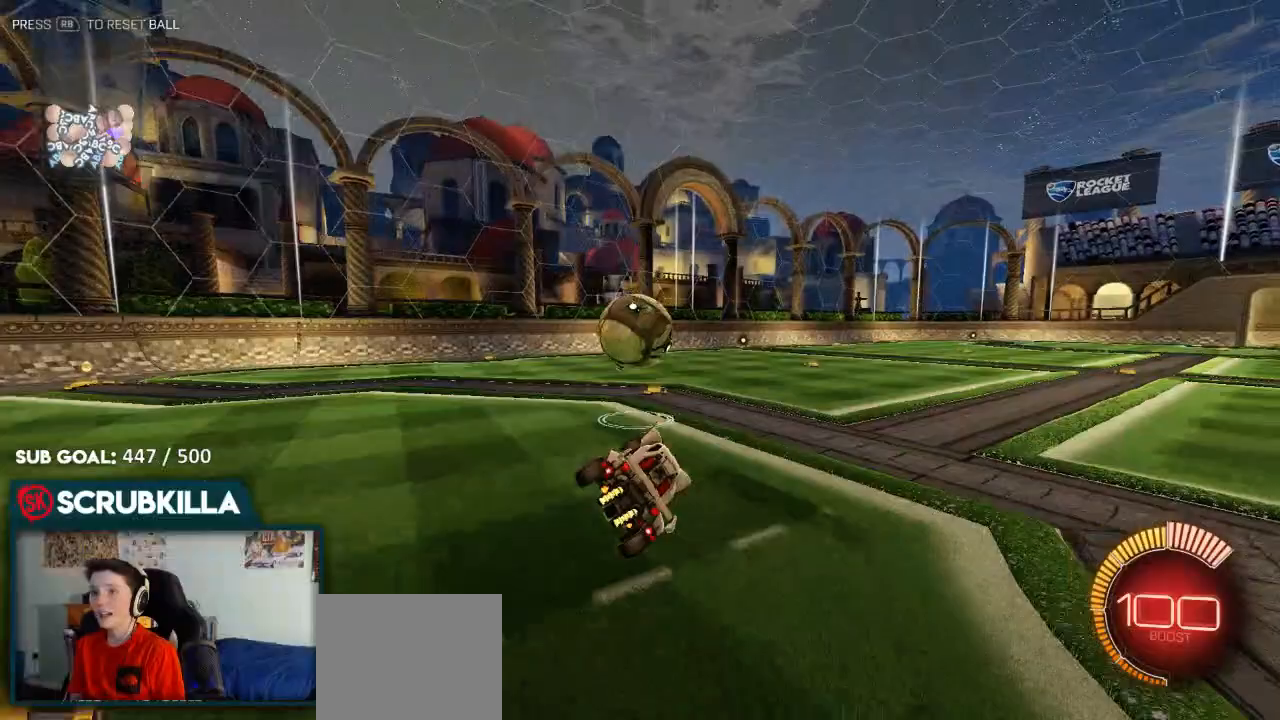
{"dt_ms": 500, "buttons": [], "left_stick": "center", "right_stick": "center"}
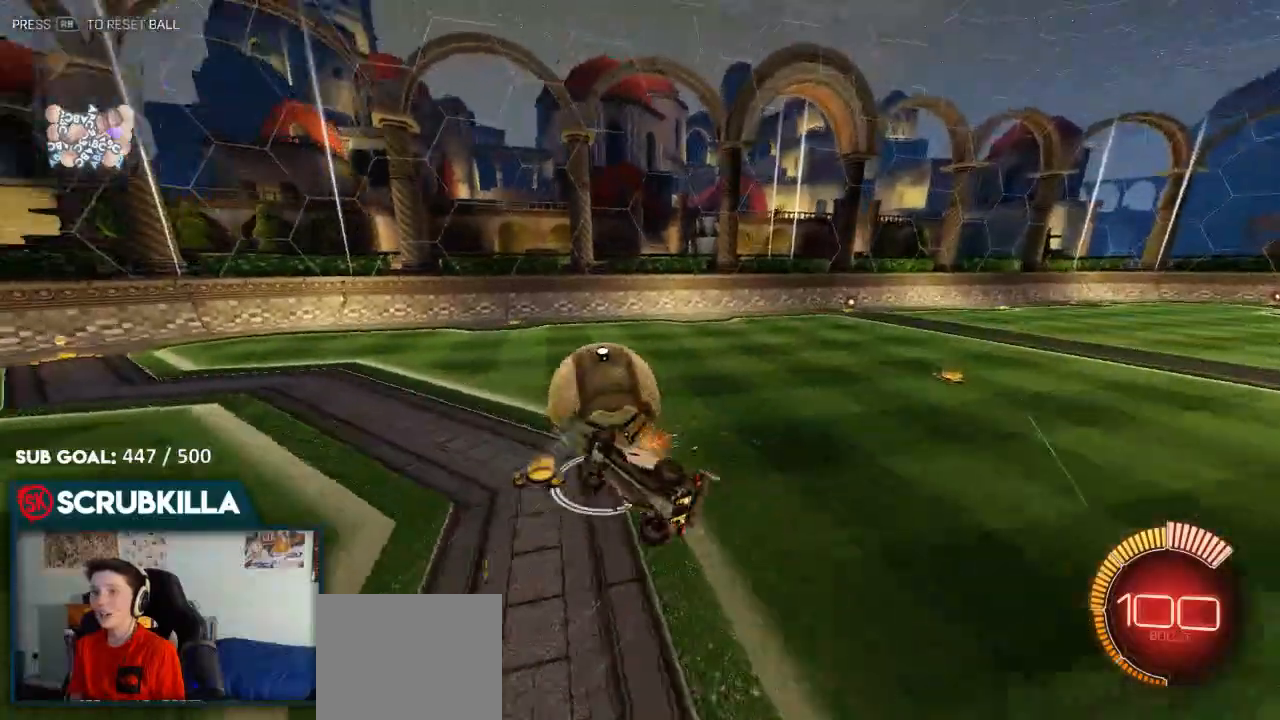
{"dt_ms": 500, "buttons": [], "left_stick": "center", "right_stick": "center", "events": [[33, "START", "down"], [150, "START", "up"]]}
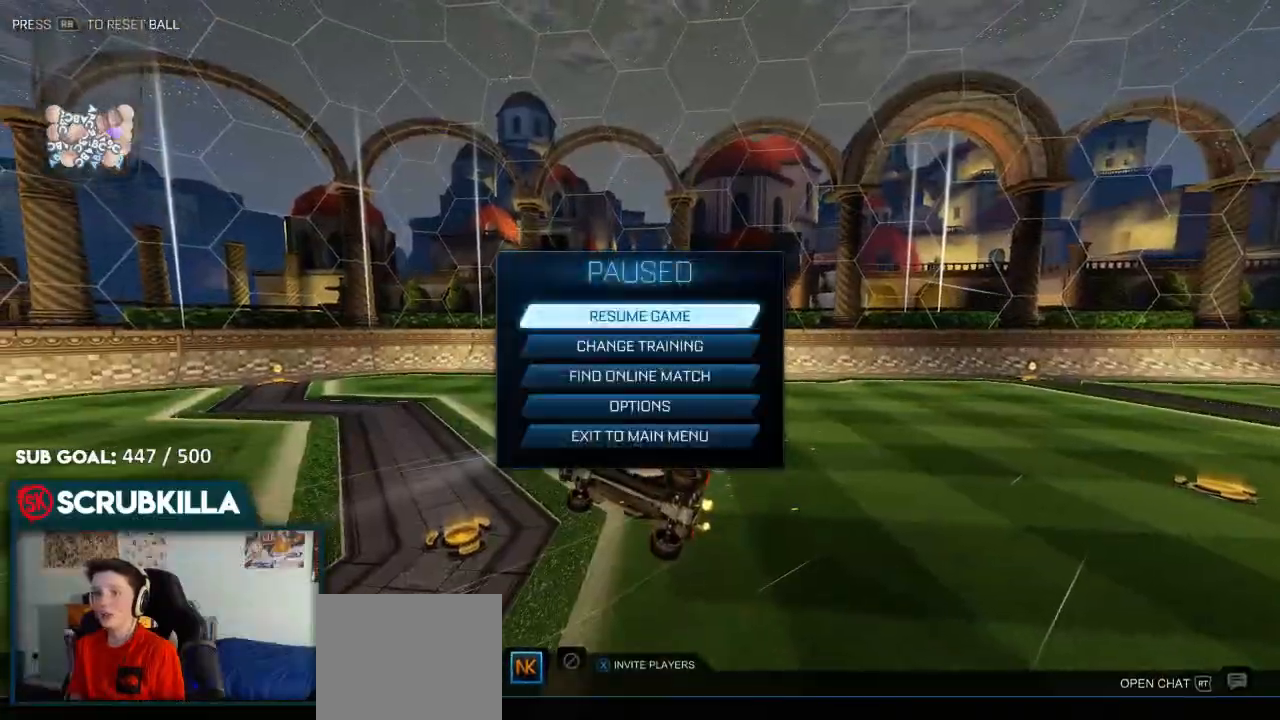
{"dt_ms": 500, "buttons": [], "left_stick": "center", "right_stick": "center", "events": [[67, "B", "down"], [150, "B", "up"]]}
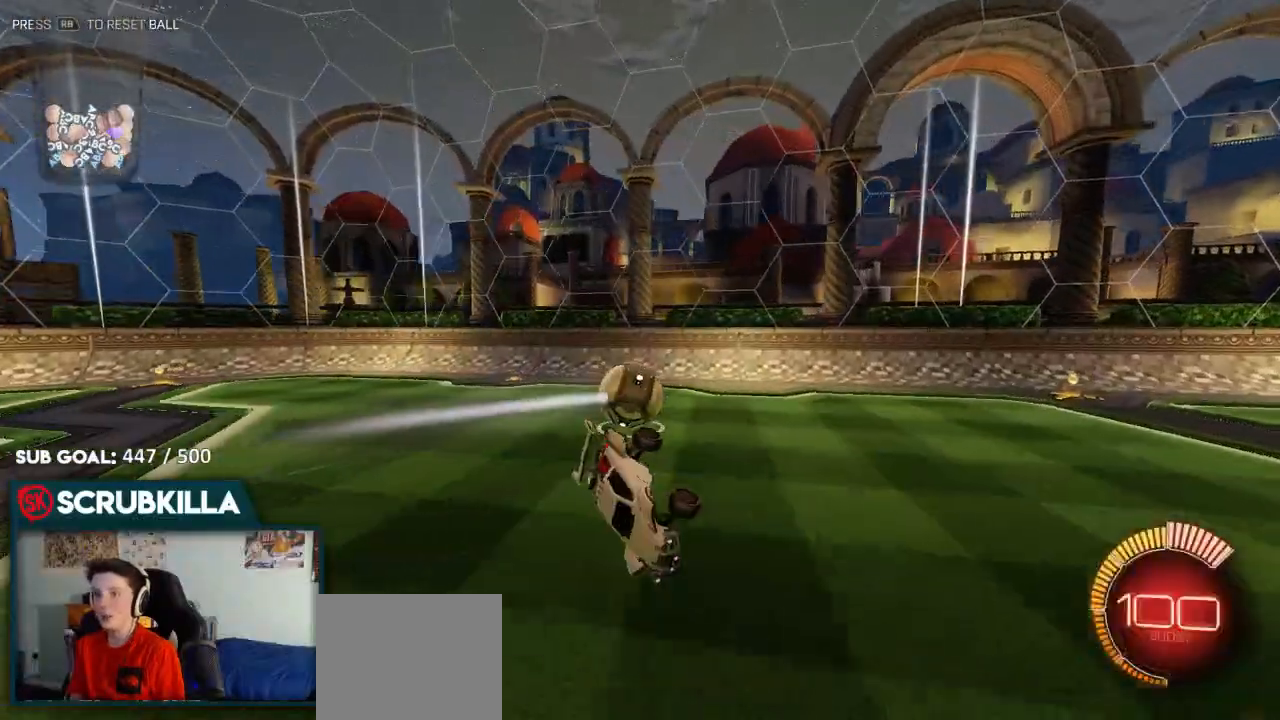
{"dt_ms": 500, "buttons": ["A", "X"], "left_stick": "left", "right_stick": "center", "events": [[33, "left_stick", "down-left"], [100, "left_stick", "left"], [367, "A", "down"], [433, "X", "down"]]}
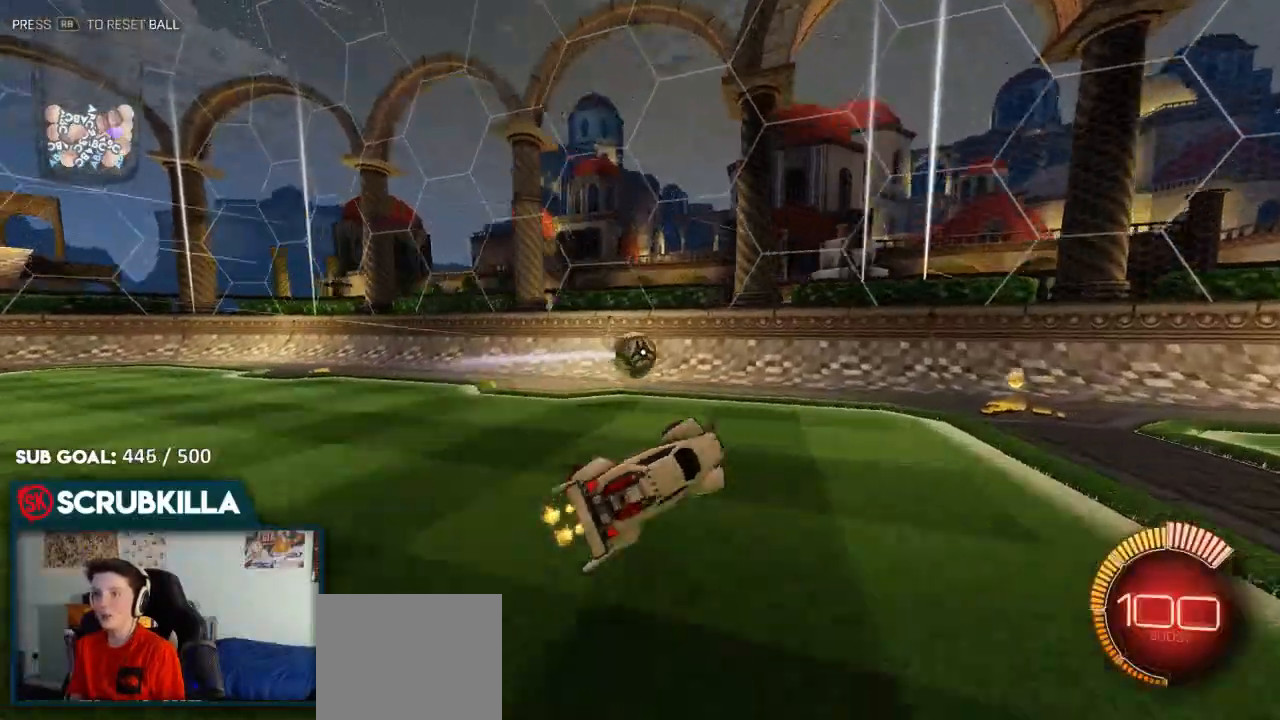
{"dt_ms": 500, "buttons": ["B"], "left_stick": "center", "right_stick": "center", "events": [[67, "B", "down"], [217, "X", "up"], [283, "A", "up"], [350, "left_stick", "center"]]}
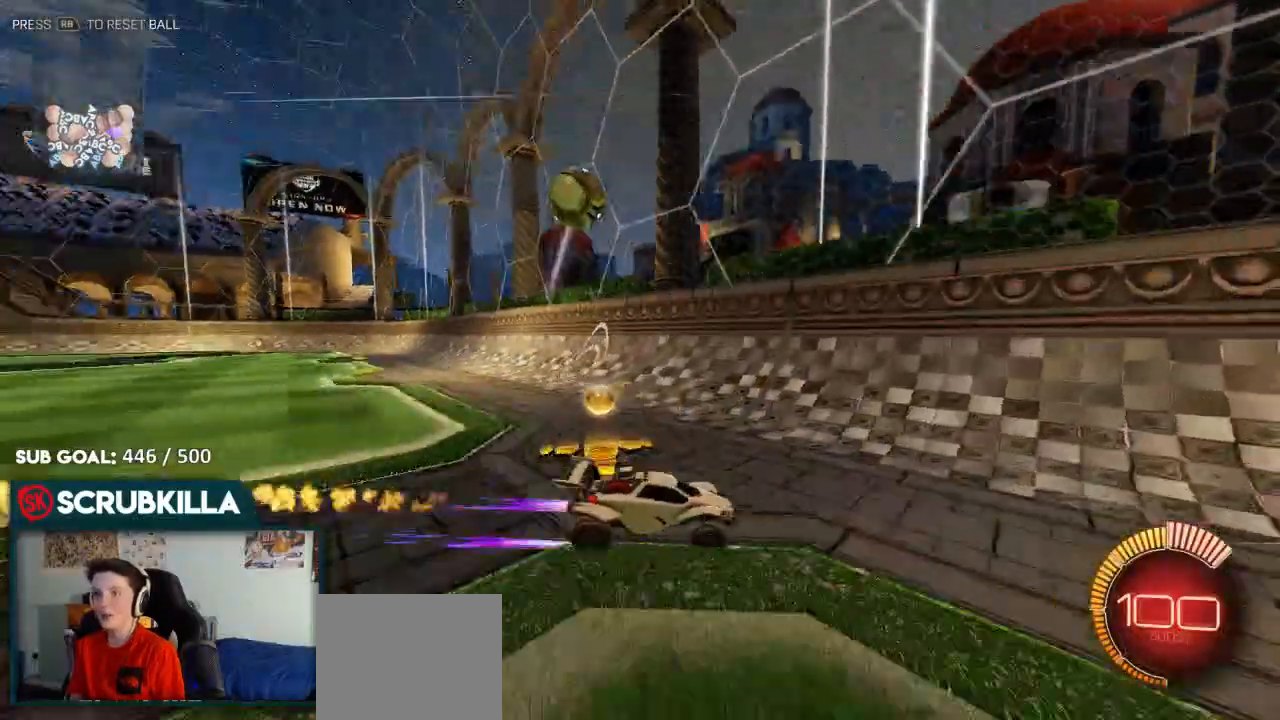
{"dt_ms": 500, "buttons": [], "left_stick": "left", "right_stick": "center", "events": [[50, "B", "up"], [50, "left_stick", "left"], [317, "X", "down"], [400, "X", "up"]]}
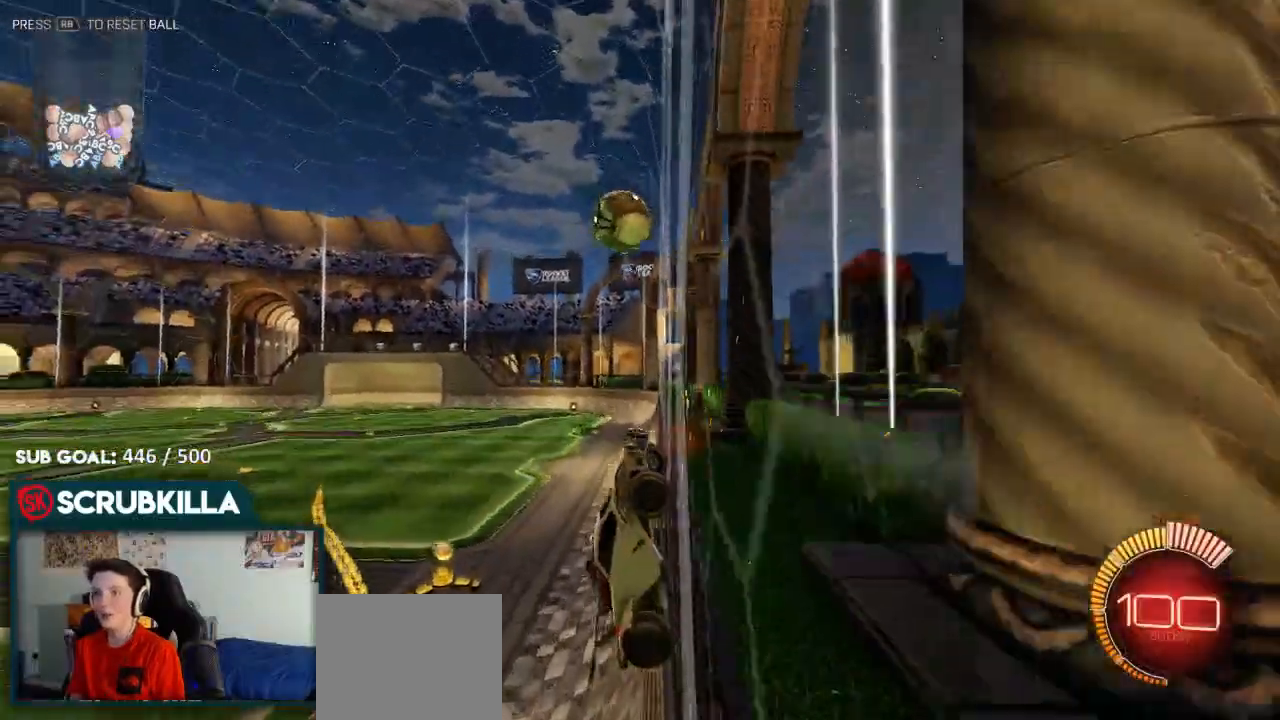
{"dt_ms": 500, "buttons": ["A", "B"], "left_stick": "left", "right_stick": "center", "events": [[167, "X", "down"], [233, "X", "up"], [300, "B", "down"], [500, "A", "down"]]}
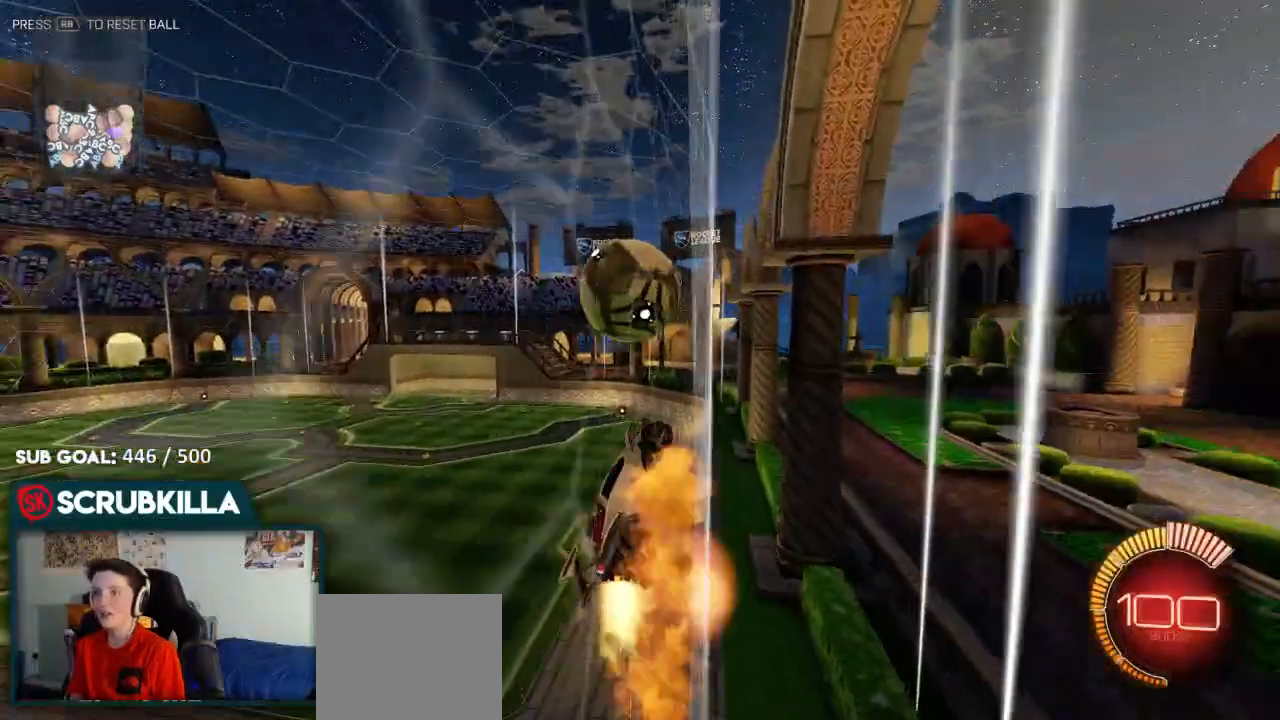
{"dt_ms": 500, "buttons": ["X"], "left_stick": "center", "right_stick": "center", "events": [[67, "X", "down"], [133, "left_stick", "center"], [450, "A", "up"], [450, "B", "up"]]}
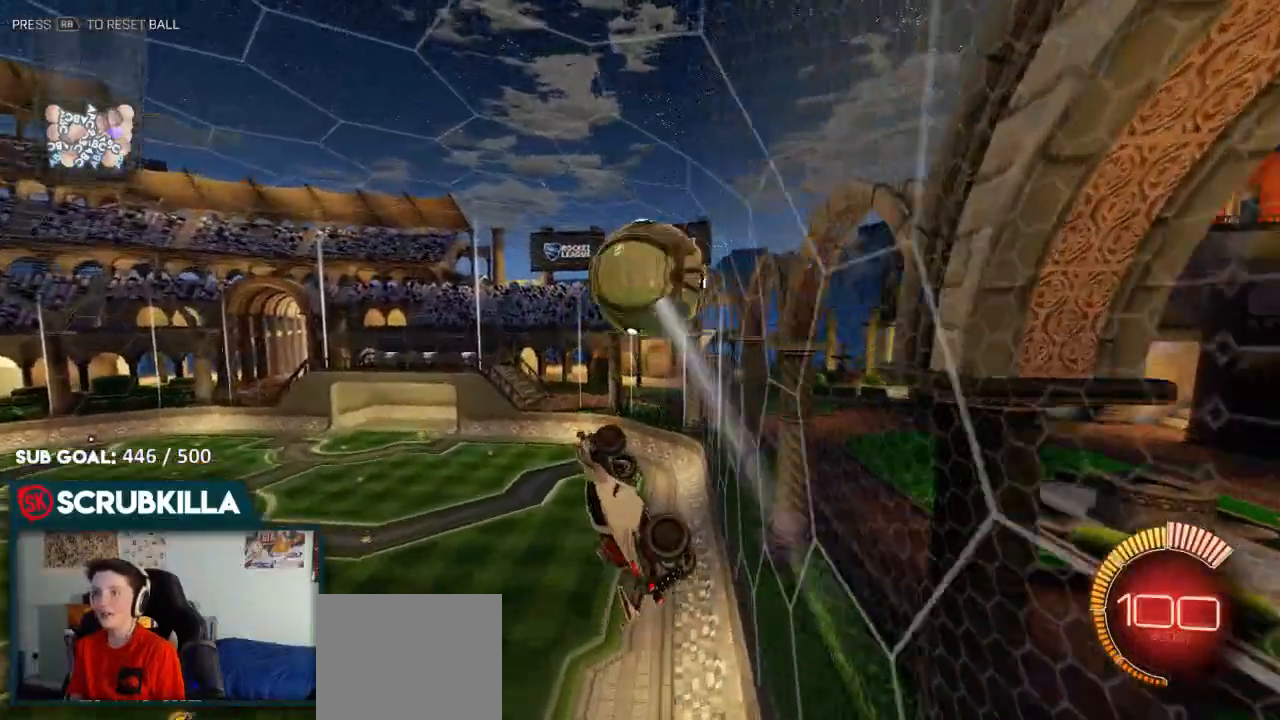
{"dt_ms": 500, "buttons": [], "left_stick": "down-right", "right_stick": "center", "events": [[17, "left_stick", "down-right"], [350, "A", "down"], [400, "X", "up"], [467, "A", "up"]]}